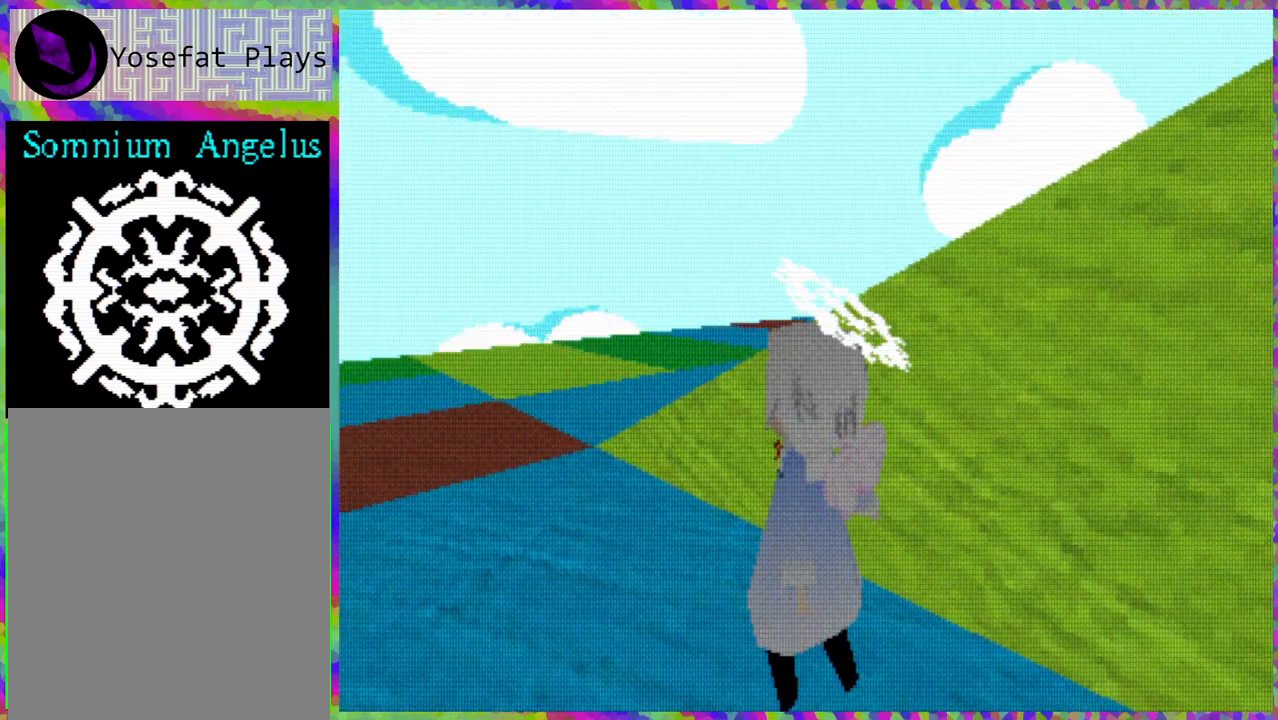
Gameplay with a controller (Nintendo layout); each line is a JSON object with the inputs held at the frame after it. "events" lists button and stick changes between this image and that frame as [ms after this image, input, new state], when the widget could be followed in between. Not read: L3 R3 Z left_stick.
{"buttons": ["DPAD_UP"], "right_stick": "center", "events": []}
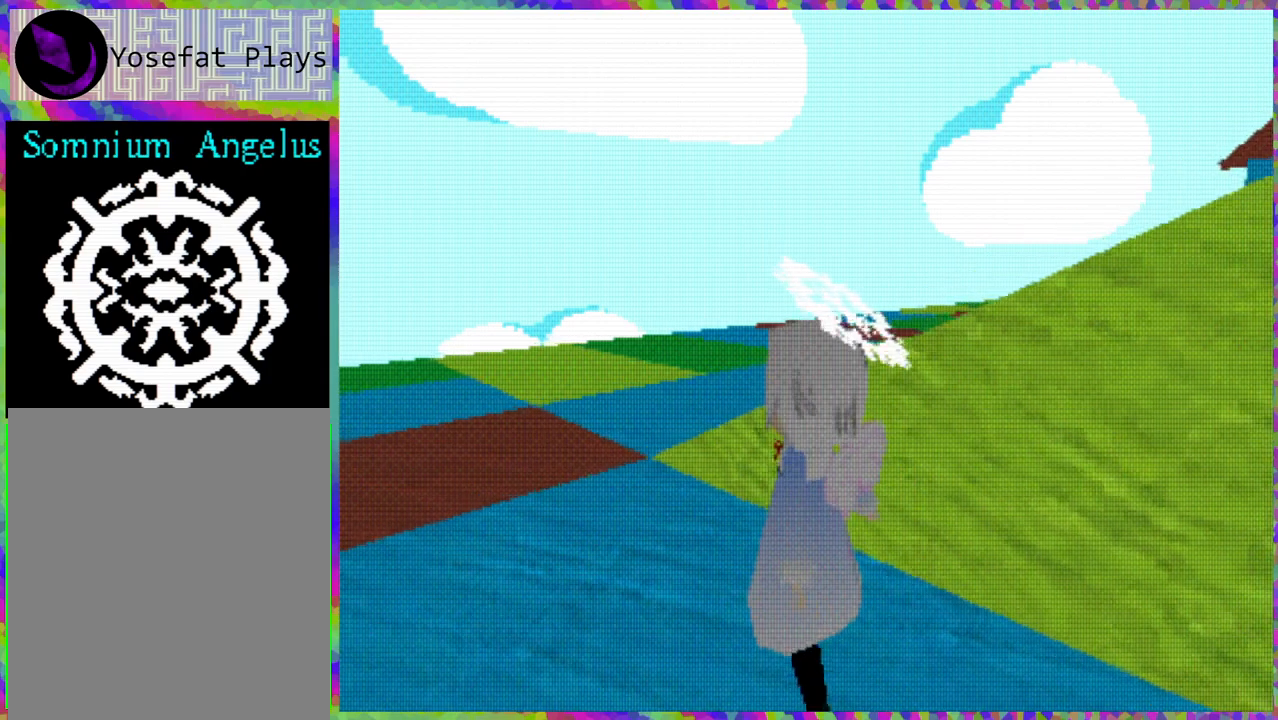
{"buttons": ["DPAD_UP"], "right_stick": "center", "events": []}
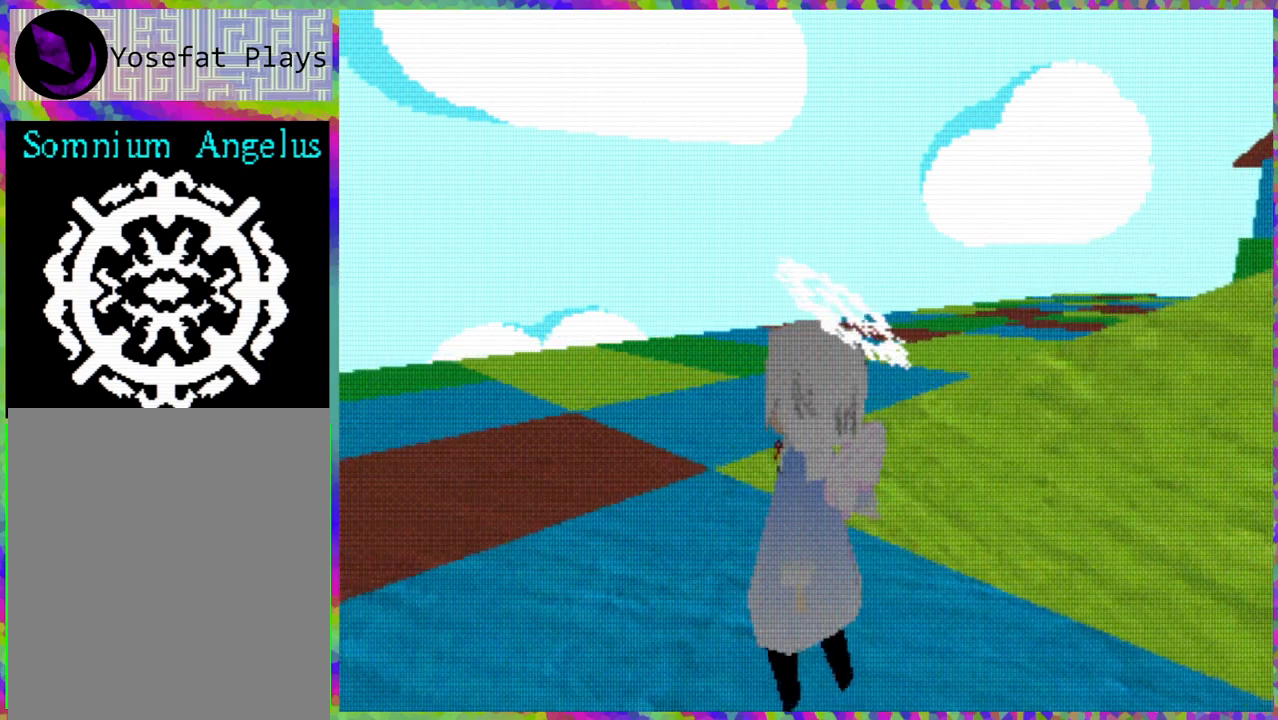
{"buttons": ["DPAD_UP"], "right_stick": "center", "events": []}
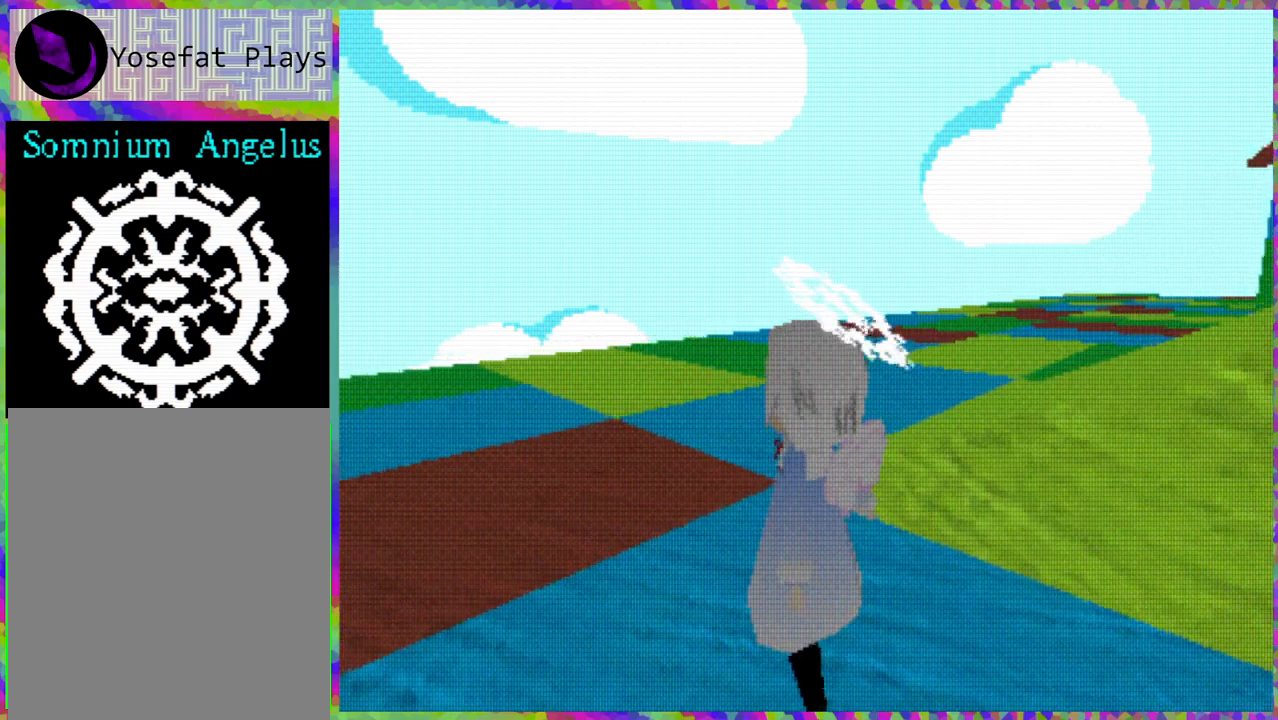
{"buttons": ["DPAD_UP"], "right_stick": "center", "events": [[33, "DPAD_RIGHT", "down"], [300, "DPAD_RIGHT", "up"]]}
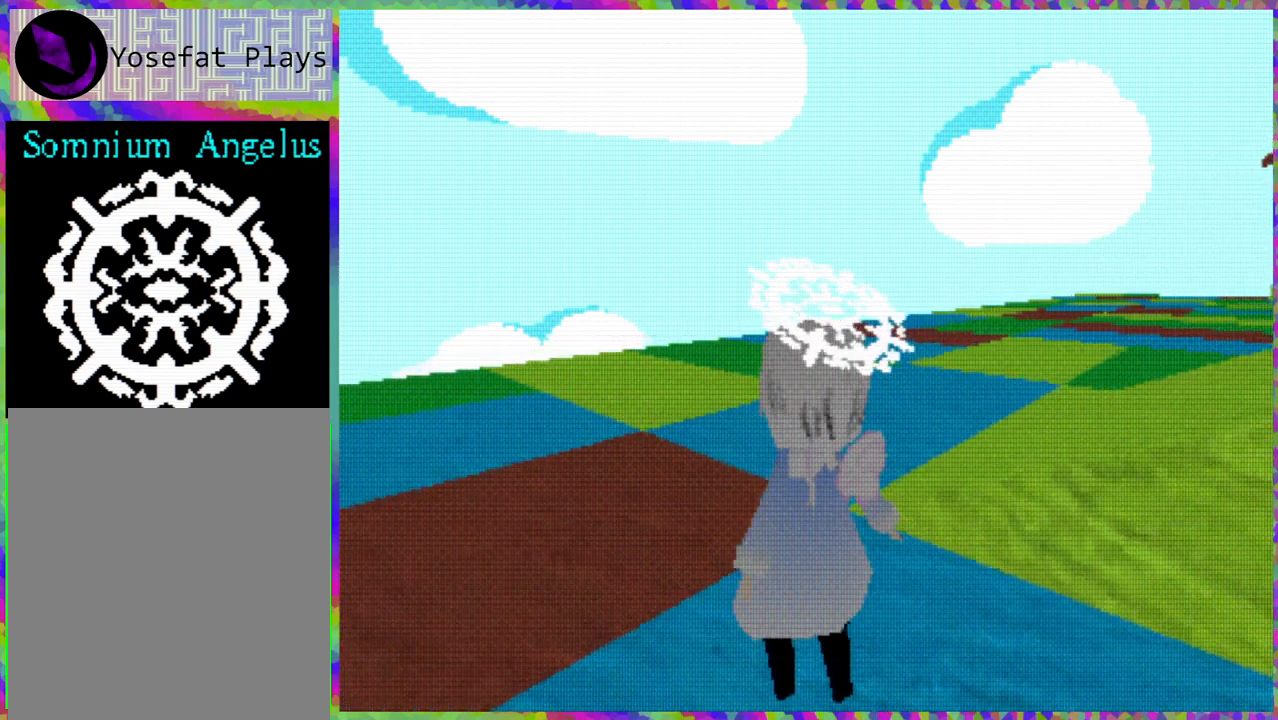
{"buttons": ["DPAD_UP", "DPAD_RIGHT"], "right_stick": "center", "events": [[333, "DPAD_RIGHT", "down"]]}
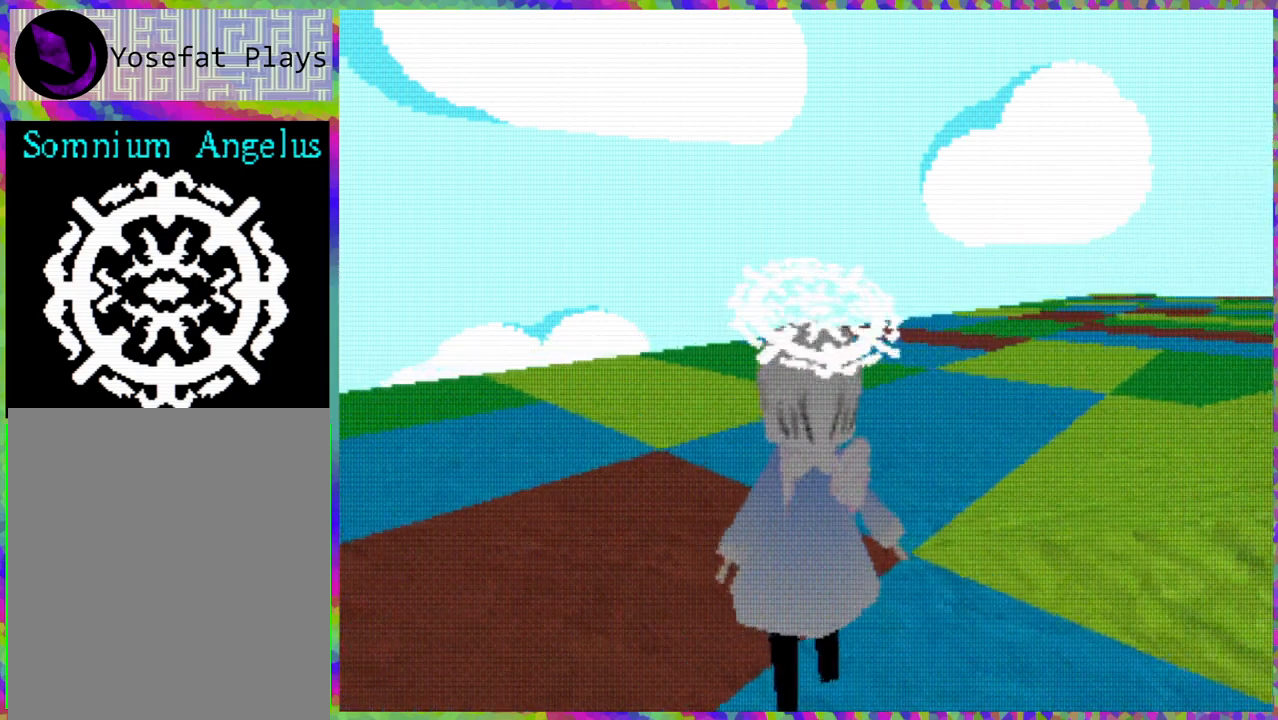
{"buttons": ["DPAD_UP"], "right_stick": "center", "events": [[500, "DPAD_RIGHT", "up"]]}
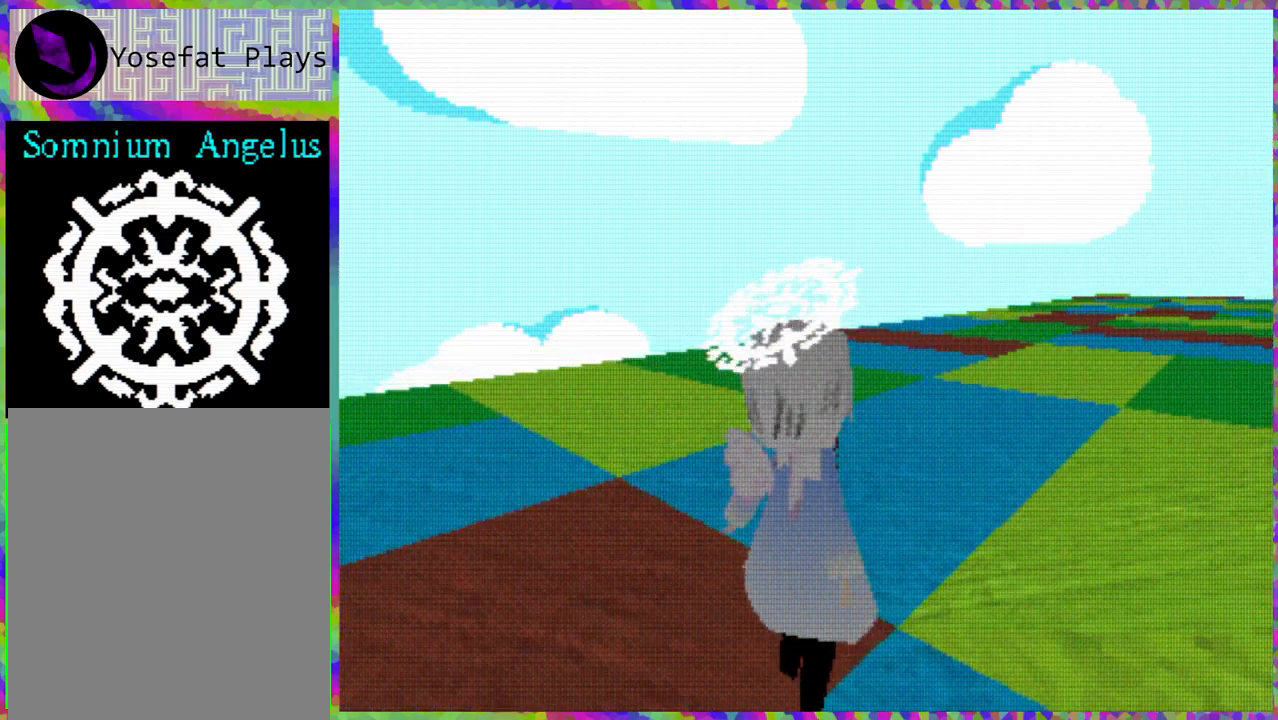
{"buttons": ["DPAD_UP", "DPAD_RIGHT"], "right_stick": "center", "events": [[400, "DPAD_RIGHT", "down"]]}
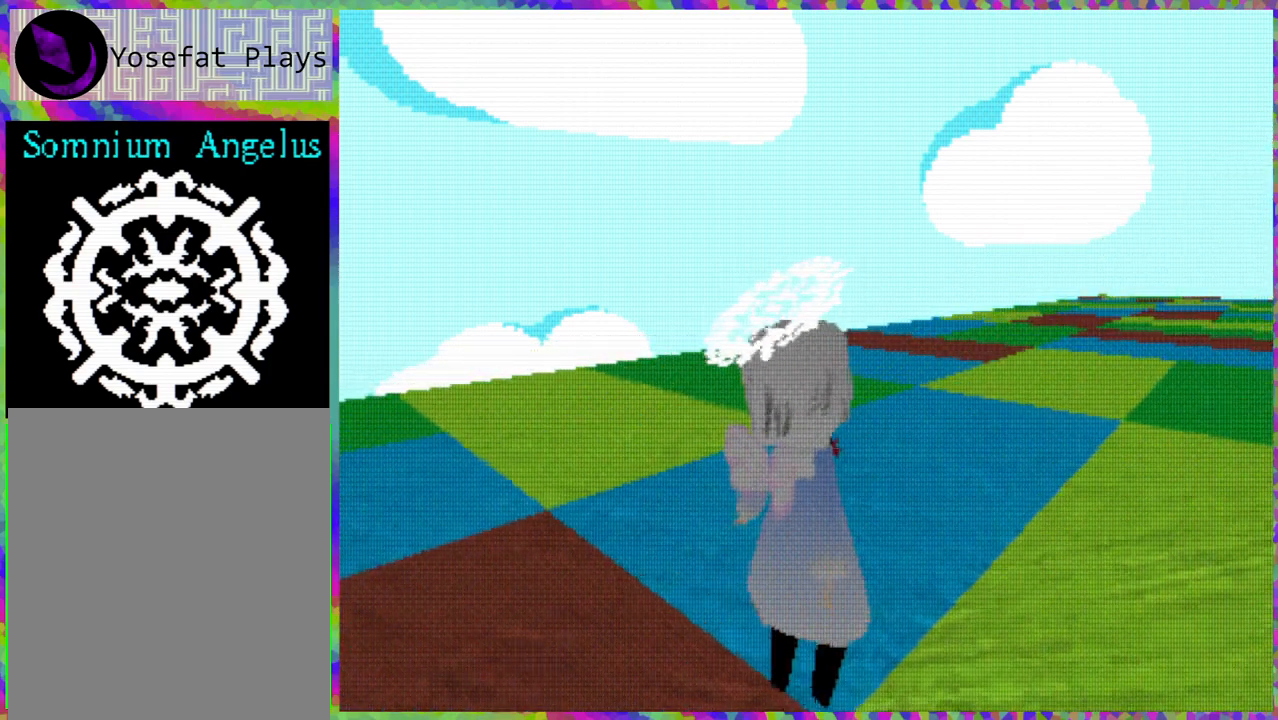
{"buttons": ["DPAD_UP", "DPAD_RIGHT"], "right_stick": "right", "events": [[150, "right_stick", "right"]]}
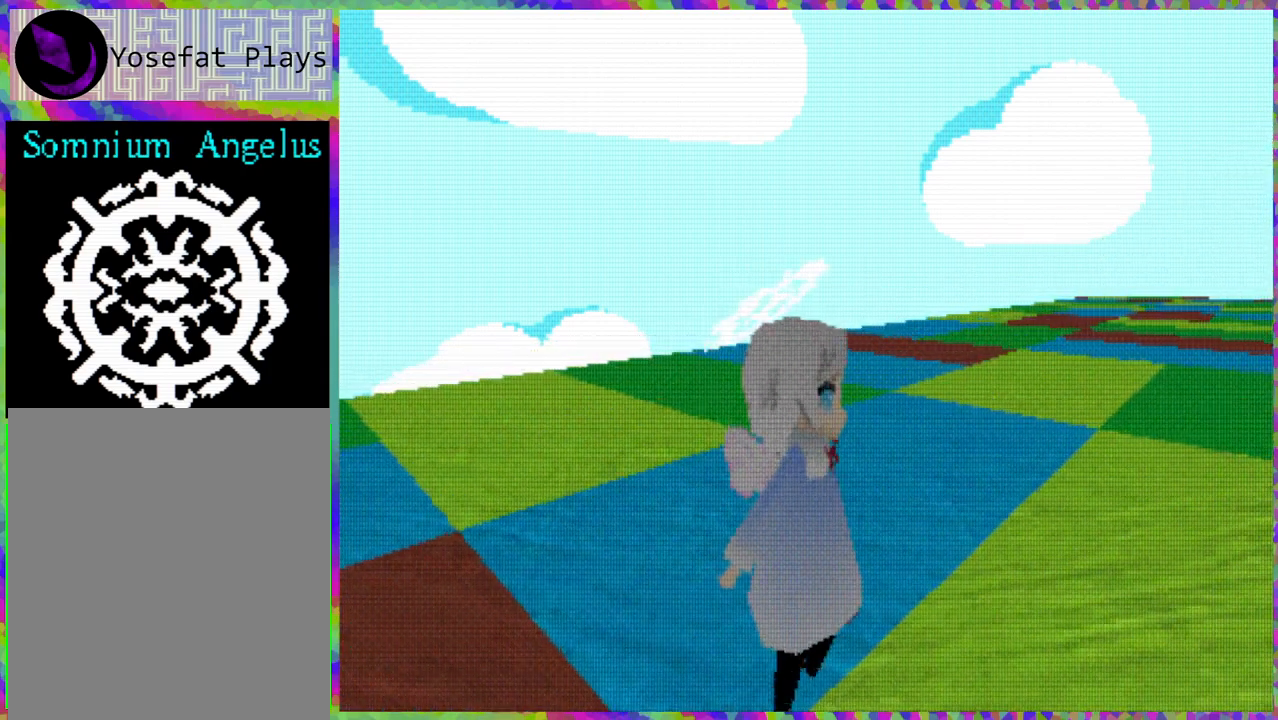
{"buttons": ["R1"], "right_stick": "center", "events": [[100, "right_stick", "center"], [117, "DPAD_RIGHT", "up"], [117, "DPAD_UP", "up"], [250, "R1", "down"]]}
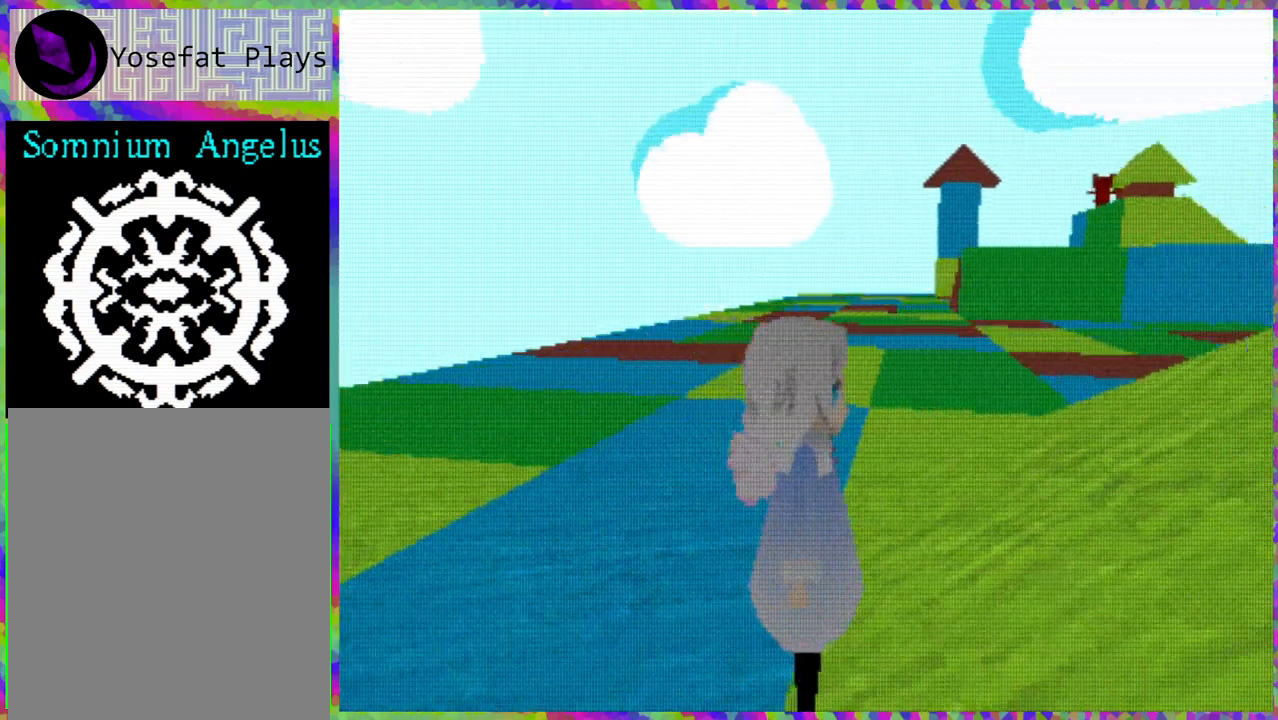
{"buttons": ["R1"], "right_stick": "center", "events": []}
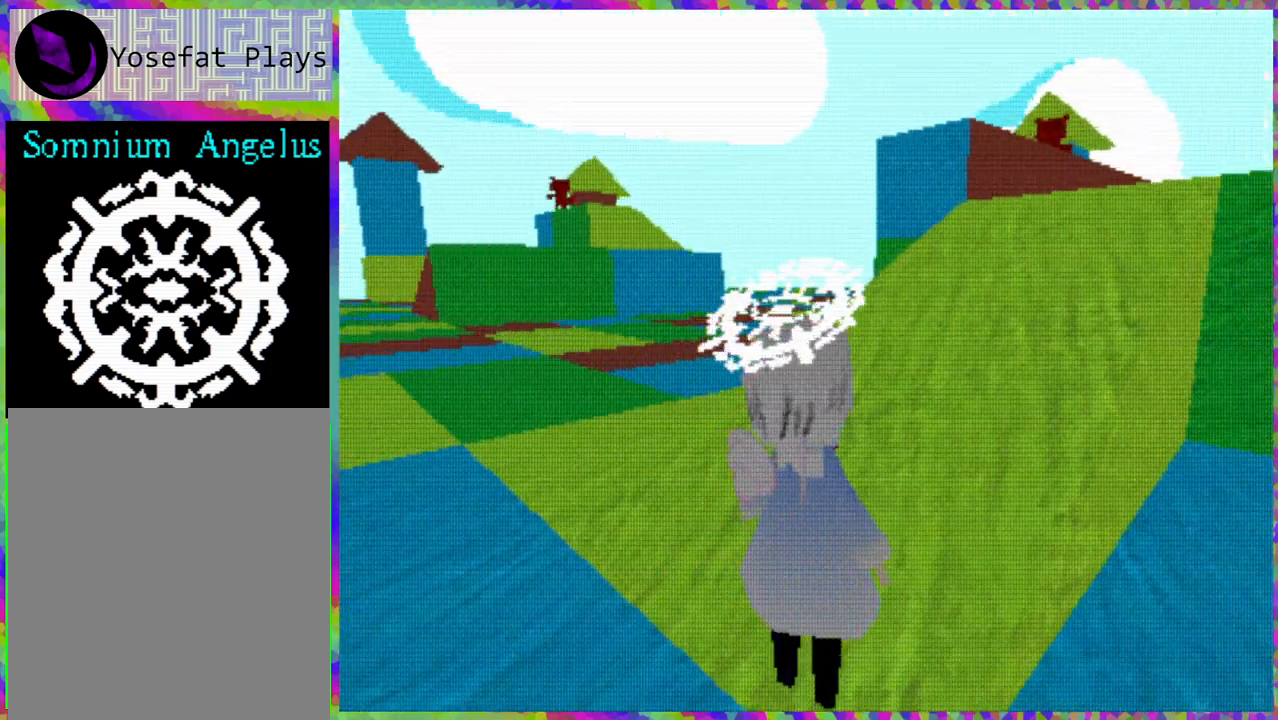
{"buttons": ["DPAD_UP"], "right_stick": "center", "events": [[217, "DPAD_UP", "down"], [217, "R1", "up"]]}
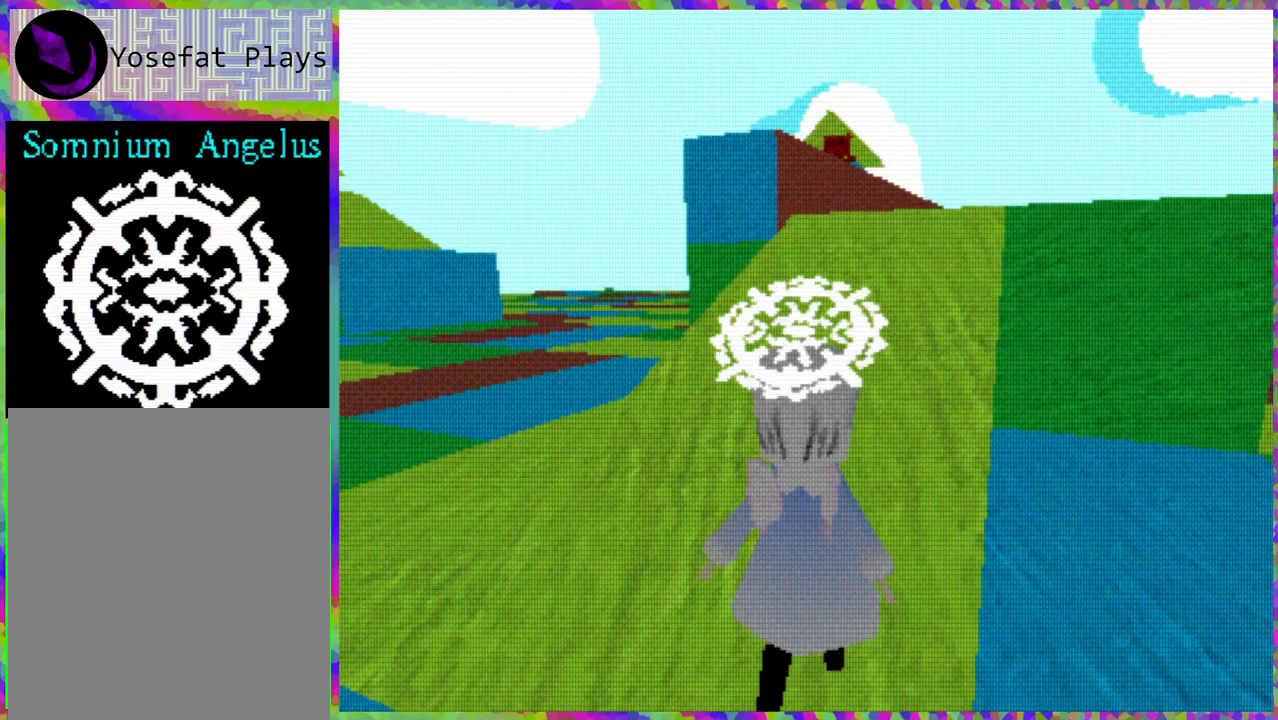
{"buttons": ["DPAD_UP"], "right_stick": "center", "events": []}
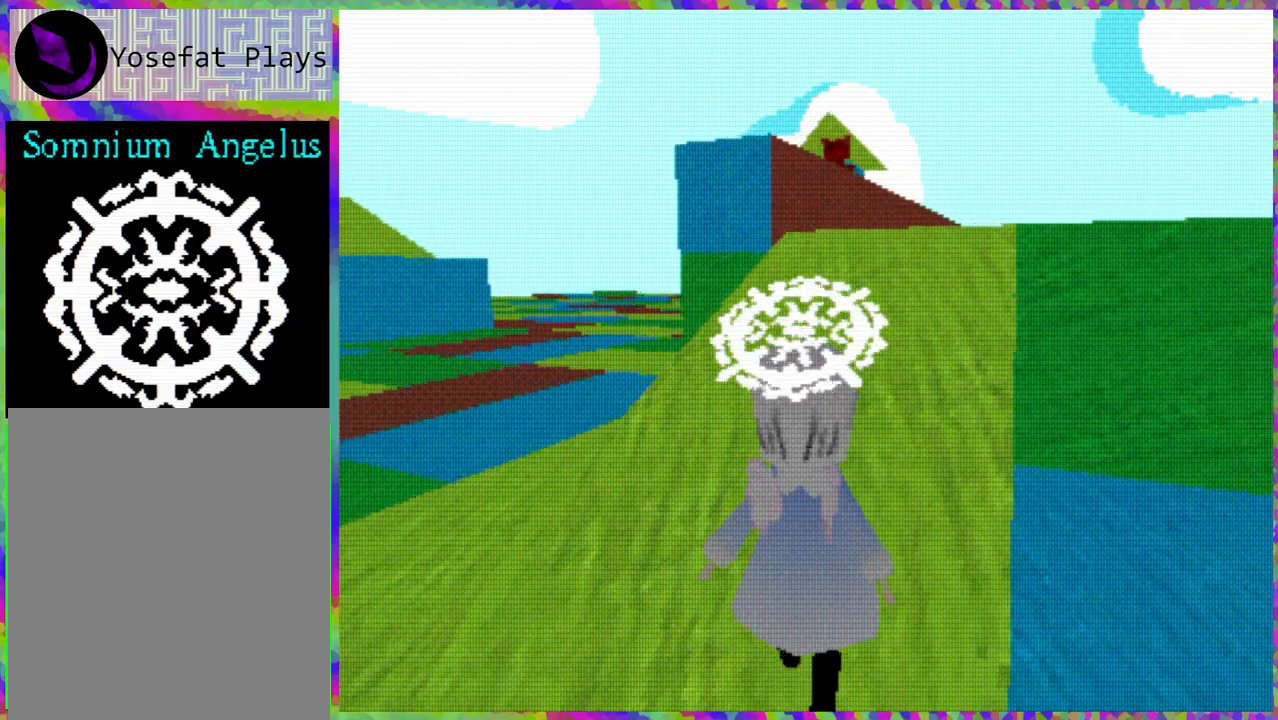
{"buttons": ["DPAD_UP"], "right_stick": "center", "events": [[50, "R1", "down"], [200, "R1", "up"]]}
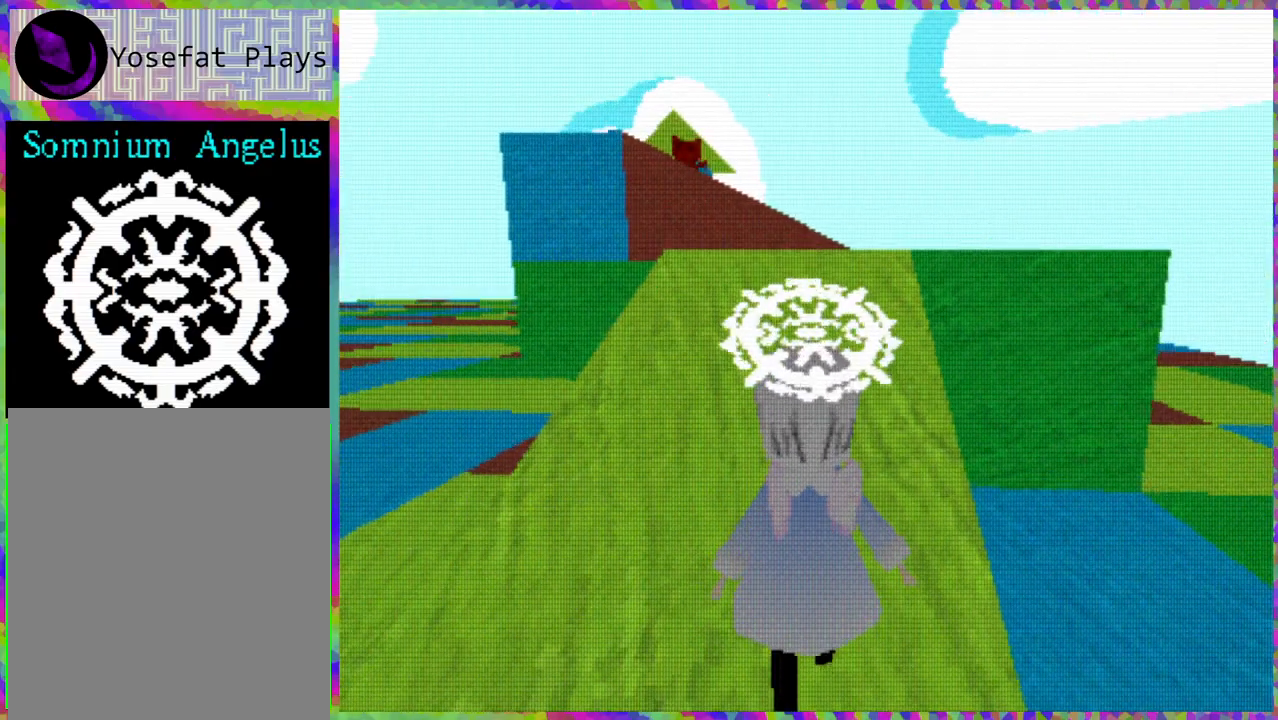
{"buttons": ["DPAD_UP", "DPAD_RIGHT"], "right_stick": "center", "events": [[467, "DPAD_RIGHT", "down"]]}
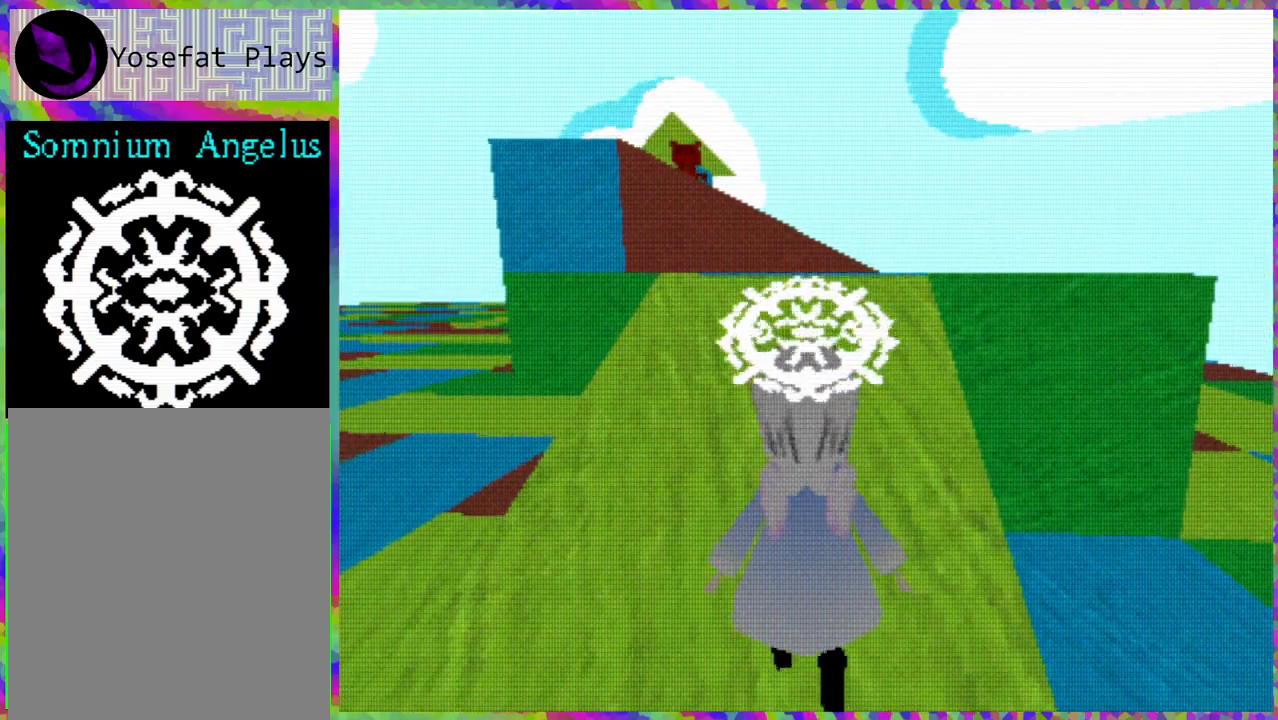
{"buttons": ["DPAD_UP"], "right_stick": "center", "events": [[117, "DPAD_RIGHT", "up"]]}
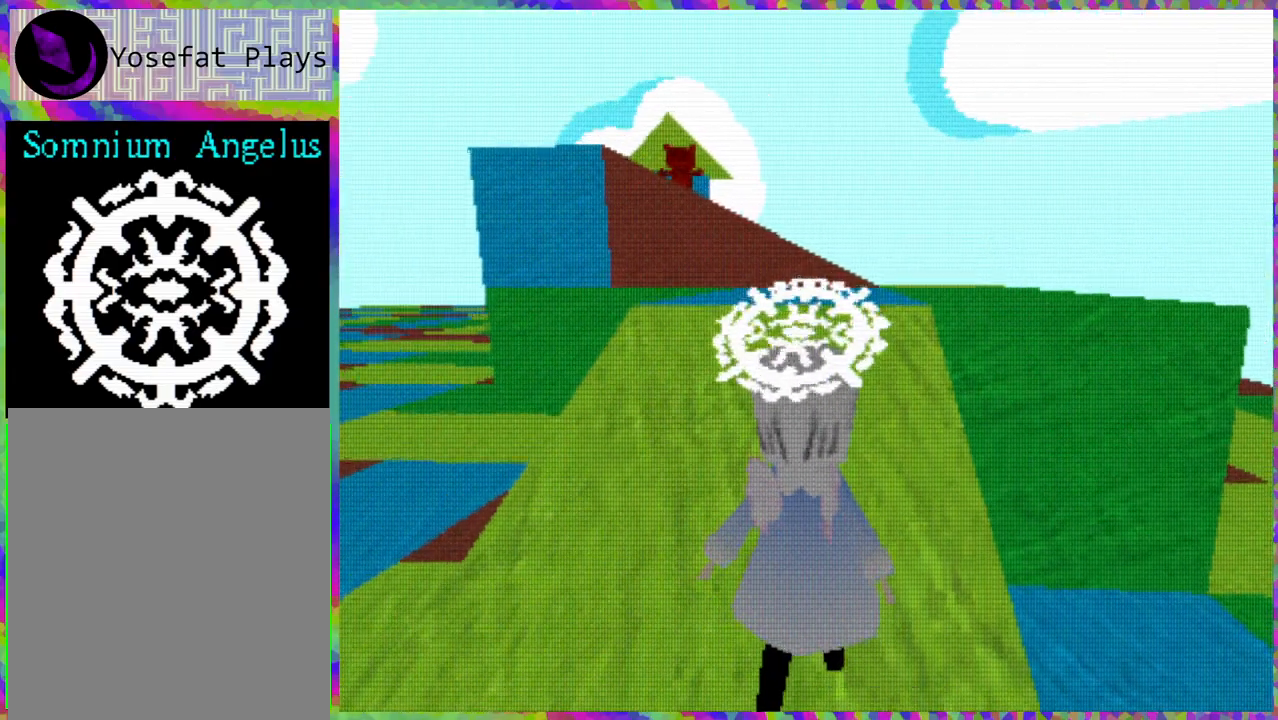
{"buttons": ["DPAD_UP"], "right_stick": "center", "events": []}
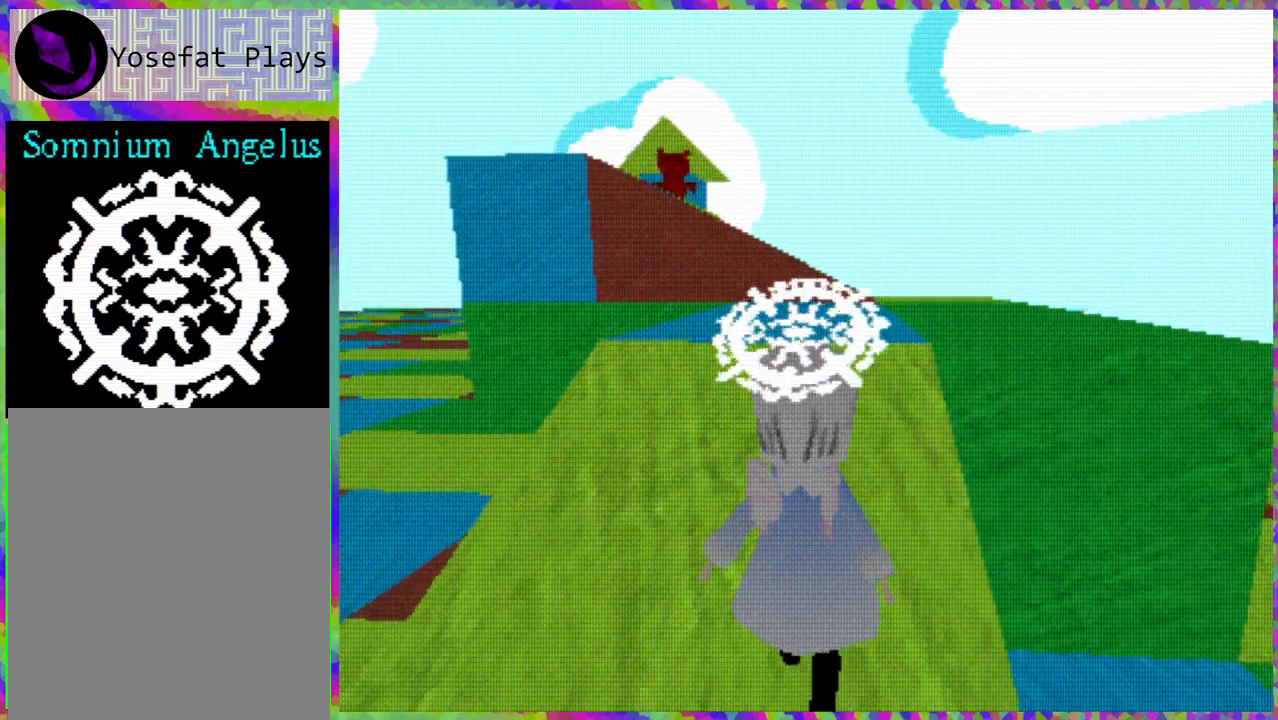
{"buttons": ["DPAD_UP"], "right_stick": "center", "events": []}
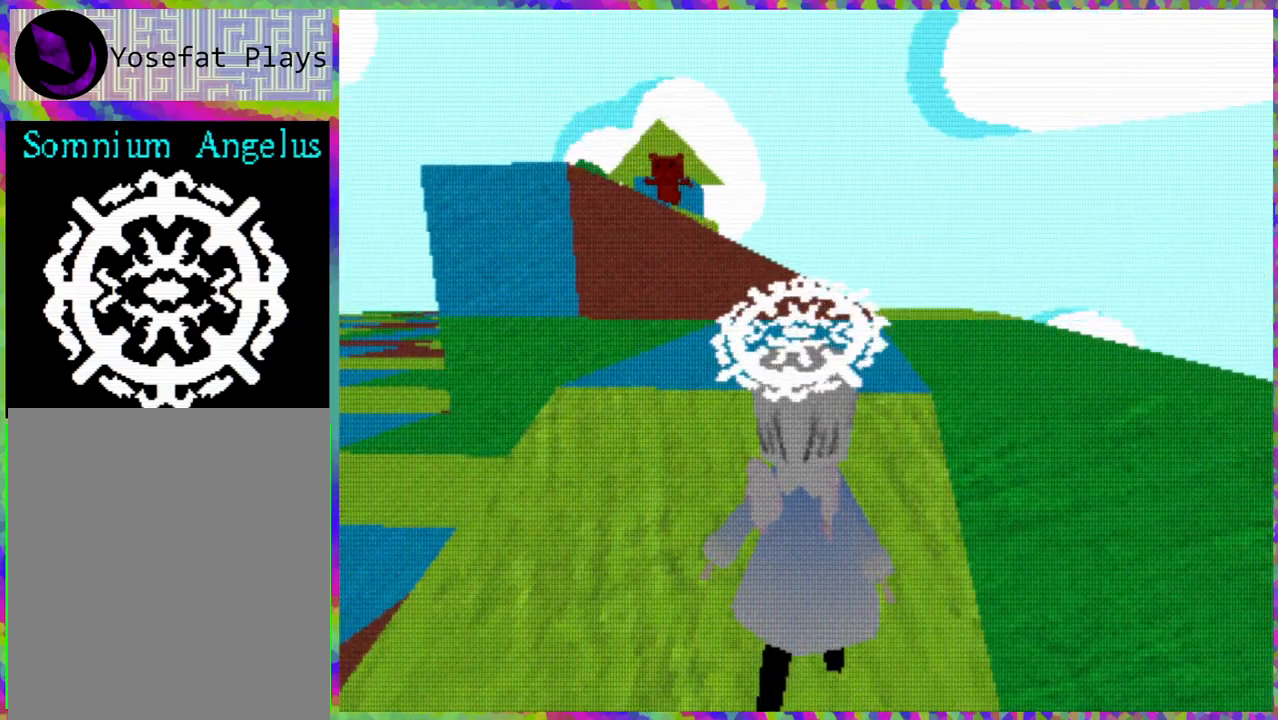
{"buttons": ["DPAD_UP"], "right_stick": "center", "events": []}
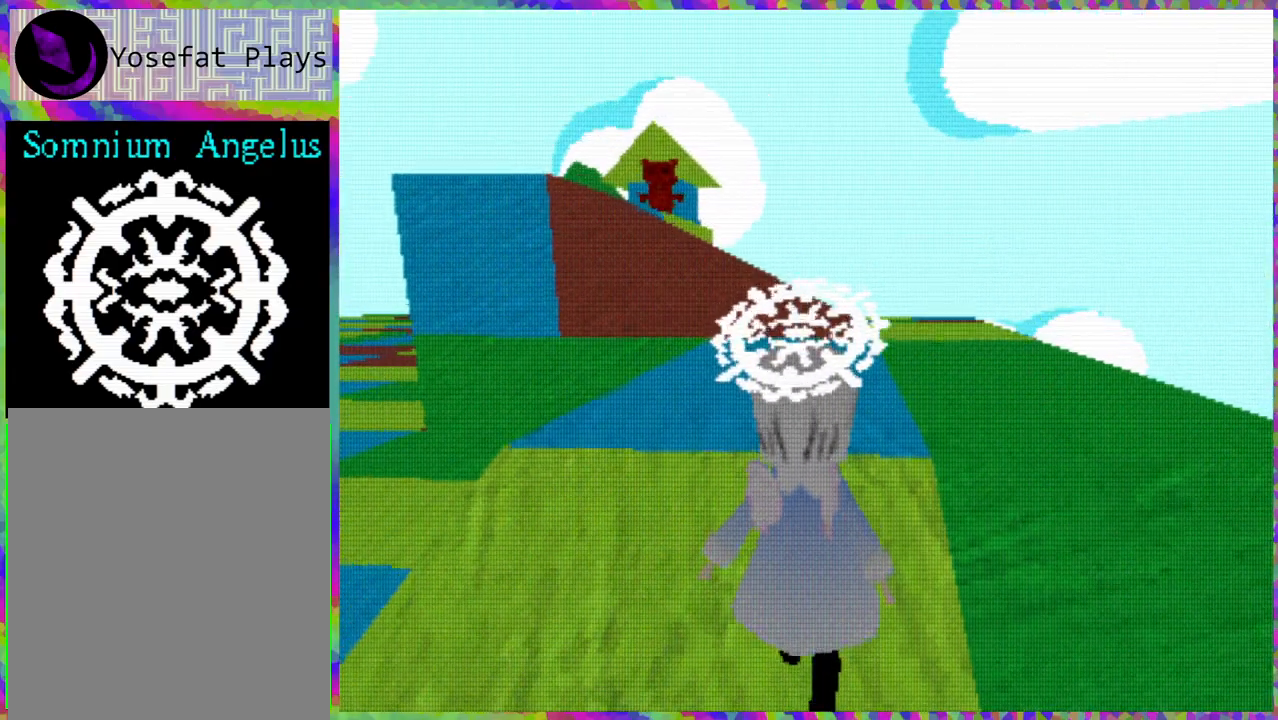
{"buttons": ["DPAD_UP"], "right_stick": "center", "events": []}
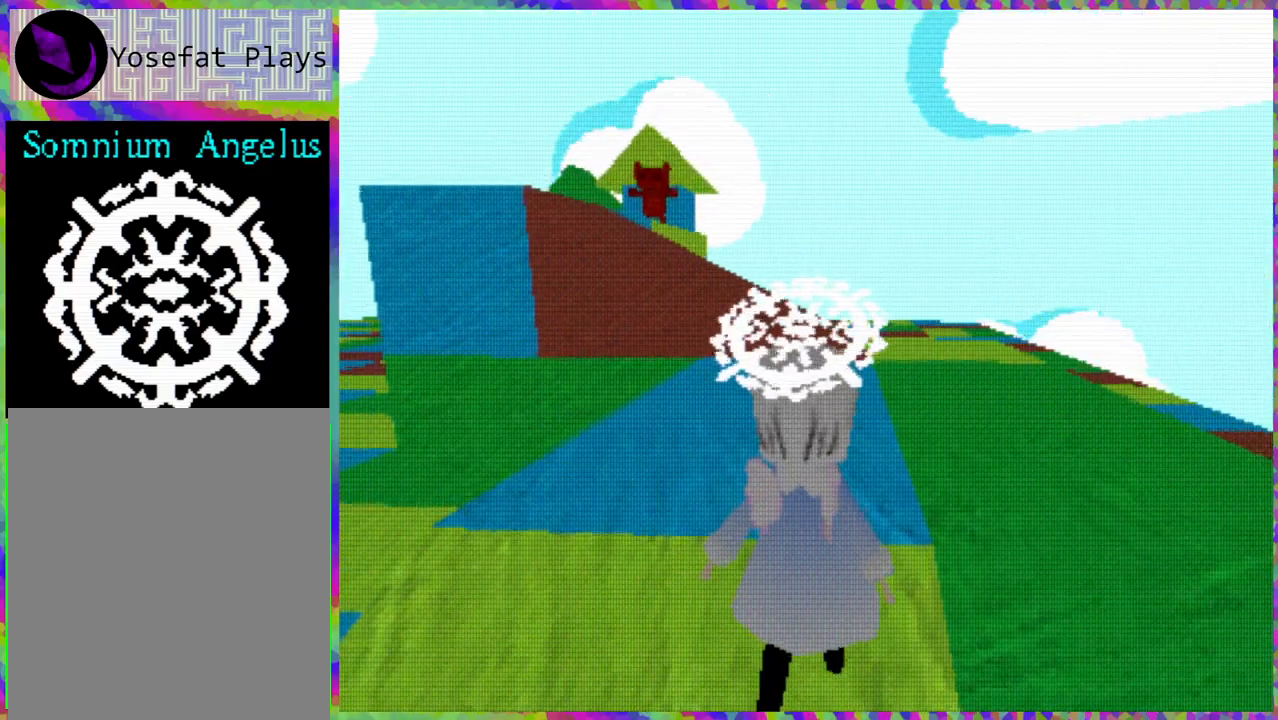
{"buttons": ["DPAD_UP"], "right_stick": "center", "events": []}
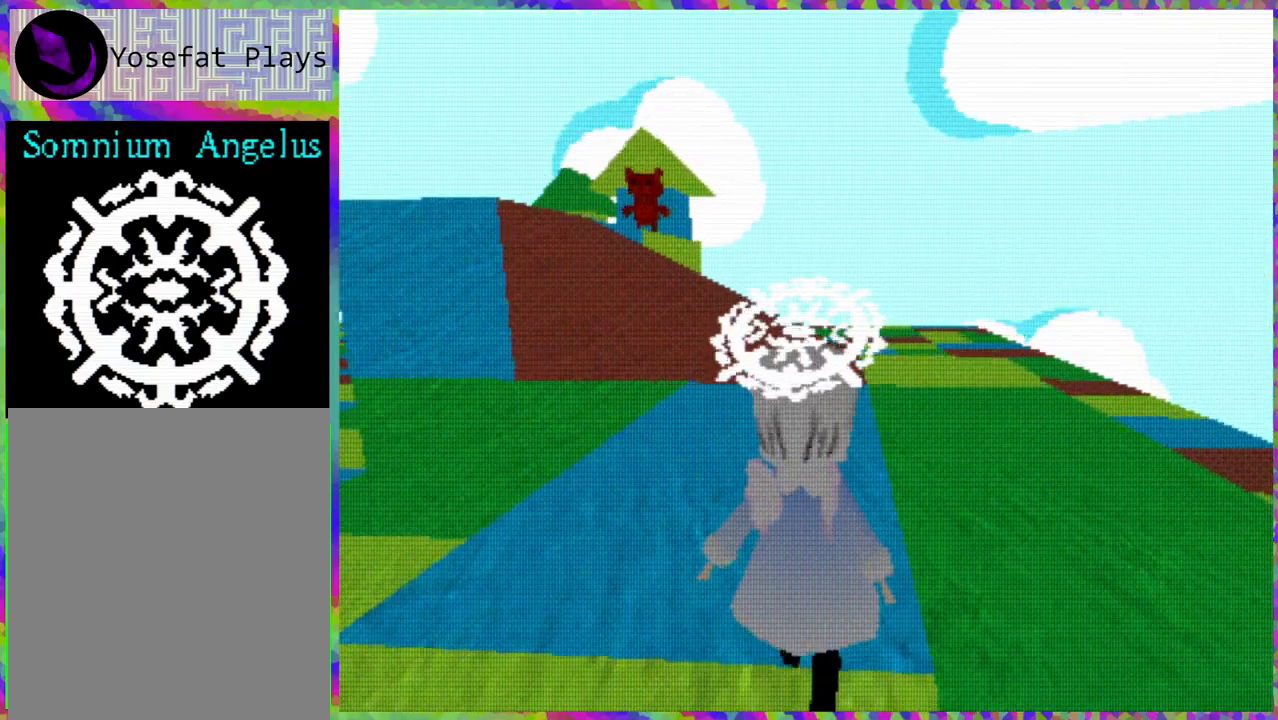
{"buttons": ["DPAD_UP"], "right_stick": "center", "events": [[167, "DPAD_RIGHT", "down"], [383, "DPAD_RIGHT", "up"]]}
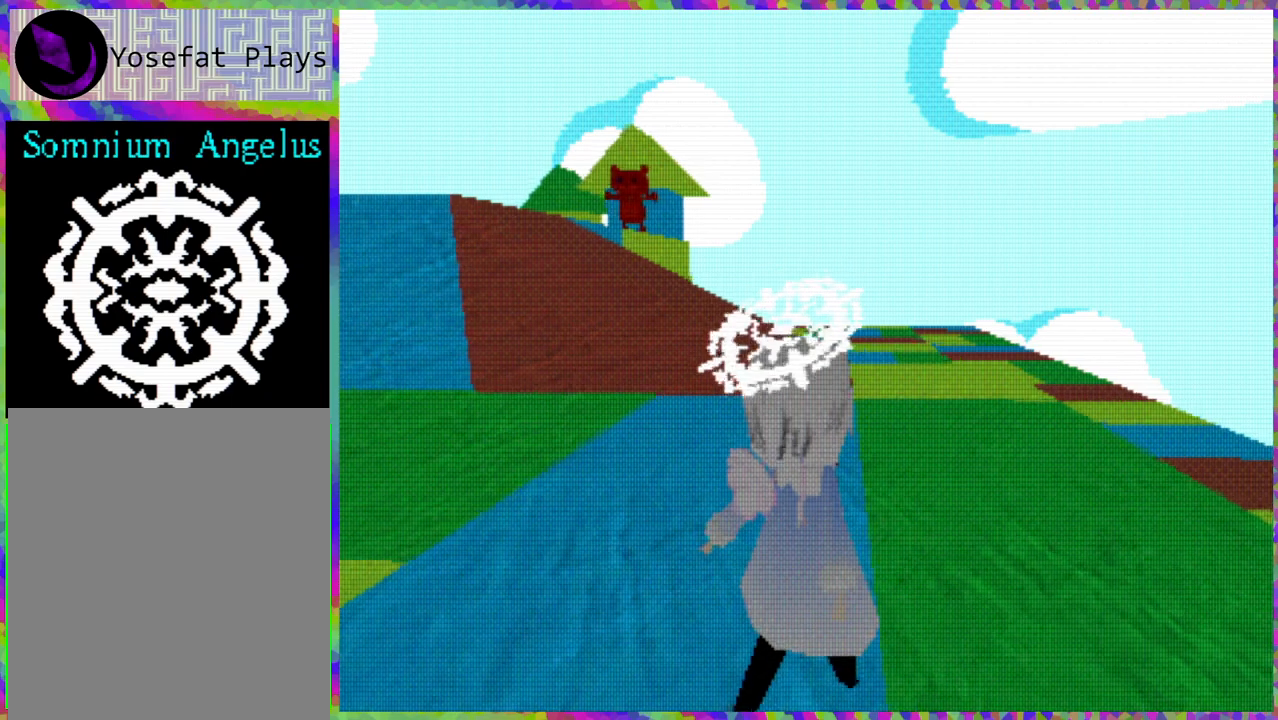
{"buttons": ["DPAD_UP"], "right_stick": "center", "events": []}
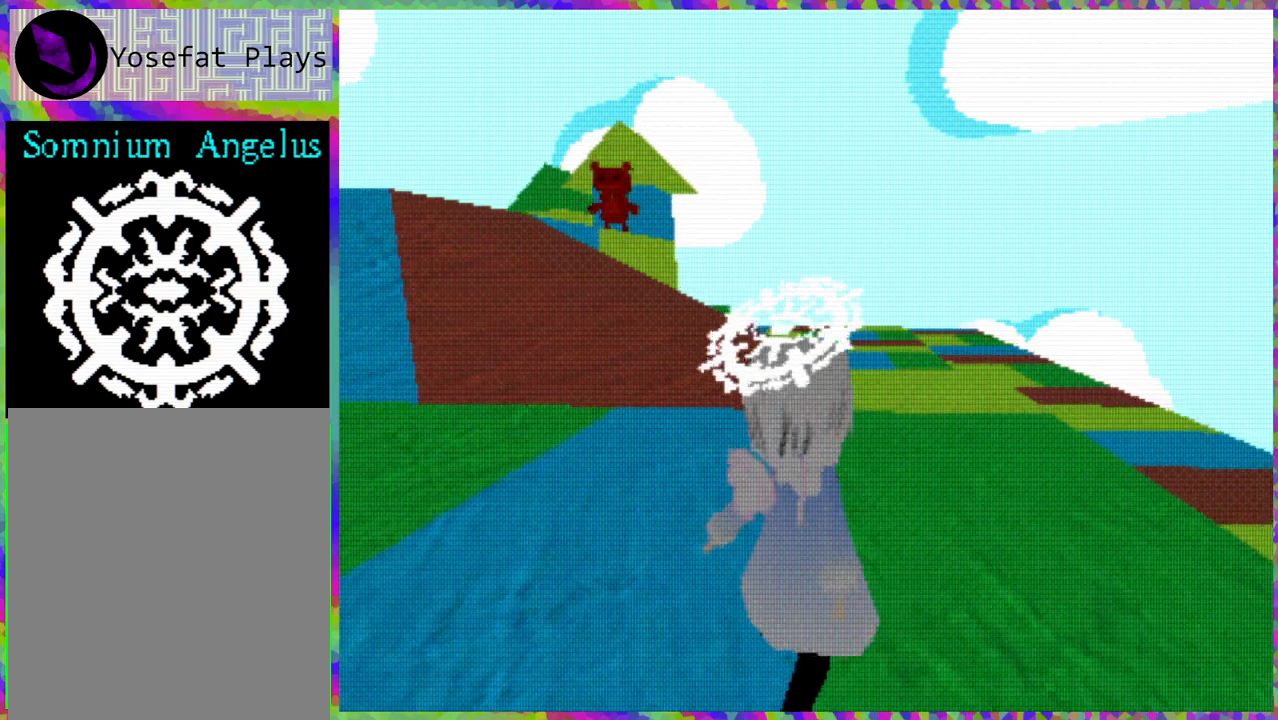
{"buttons": ["DPAD_UP"], "right_stick": "center", "events": []}
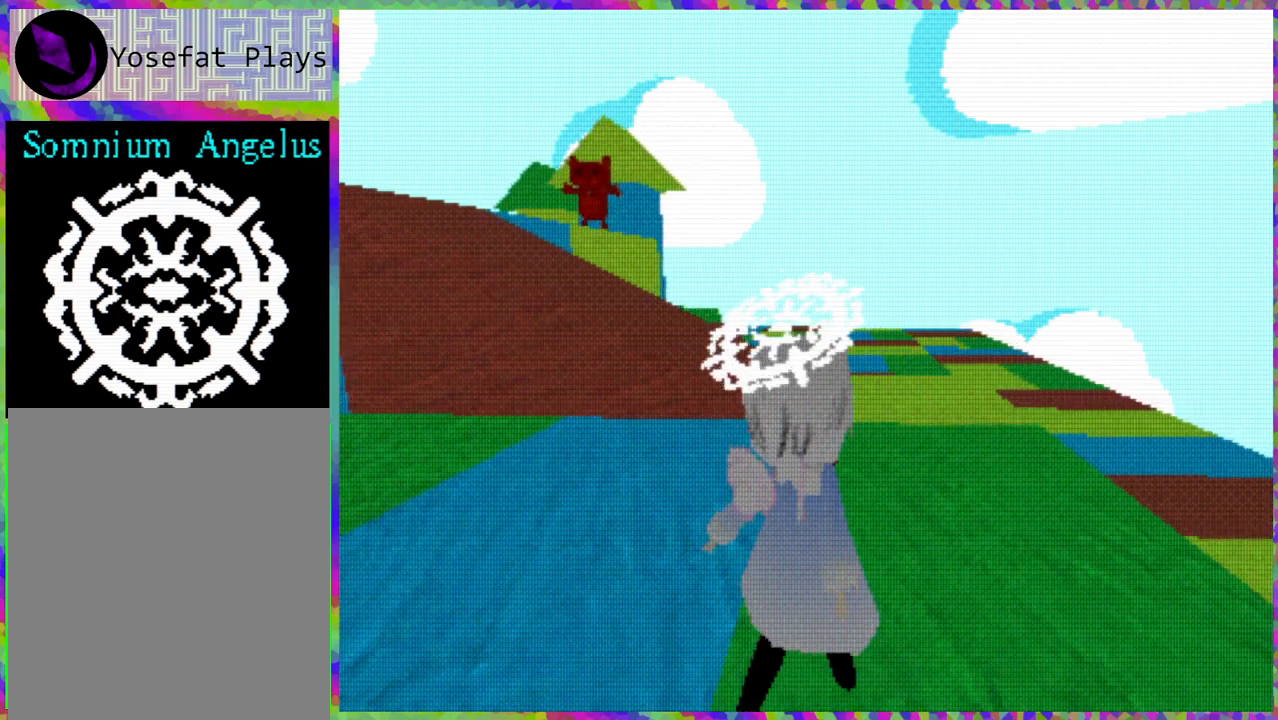
{"buttons": ["DPAD_UP"], "right_stick": "center", "events": [[33, "DPAD_LEFT", "down"], [333, "DPAD_LEFT", "up"]]}
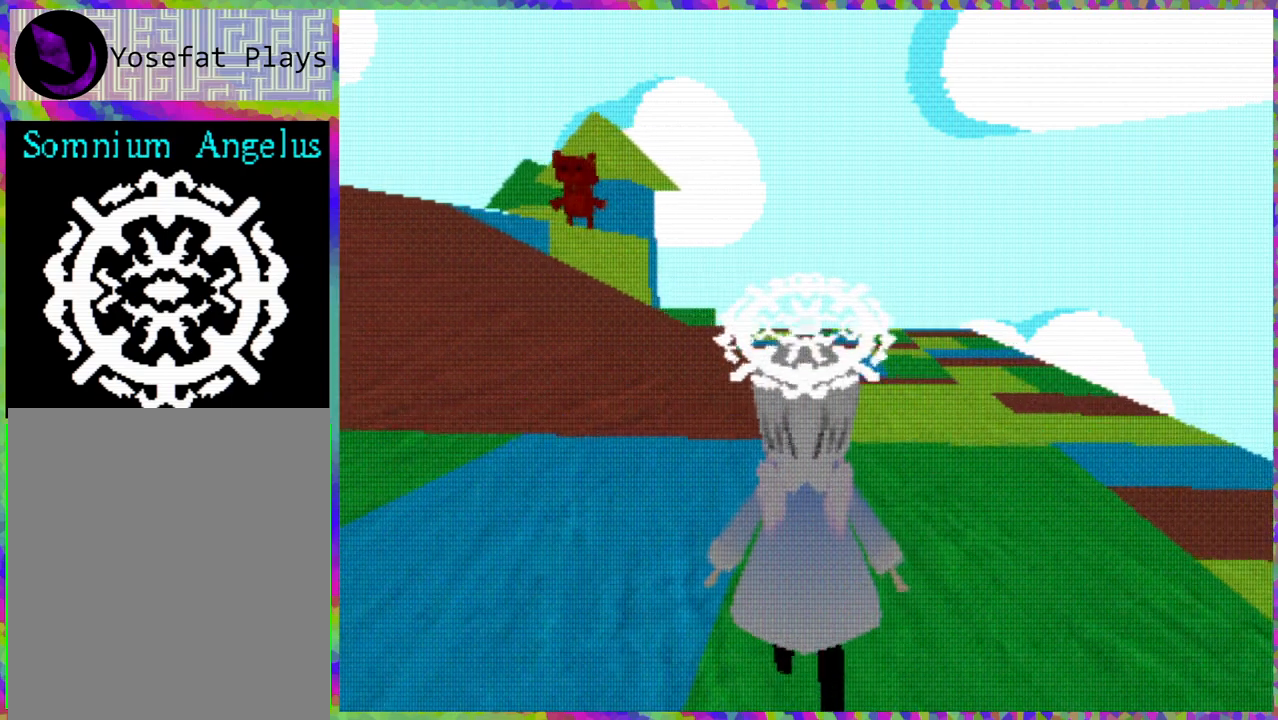
{"buttons": ["DPAD_UP"], "right_stick": "center", "events": []}
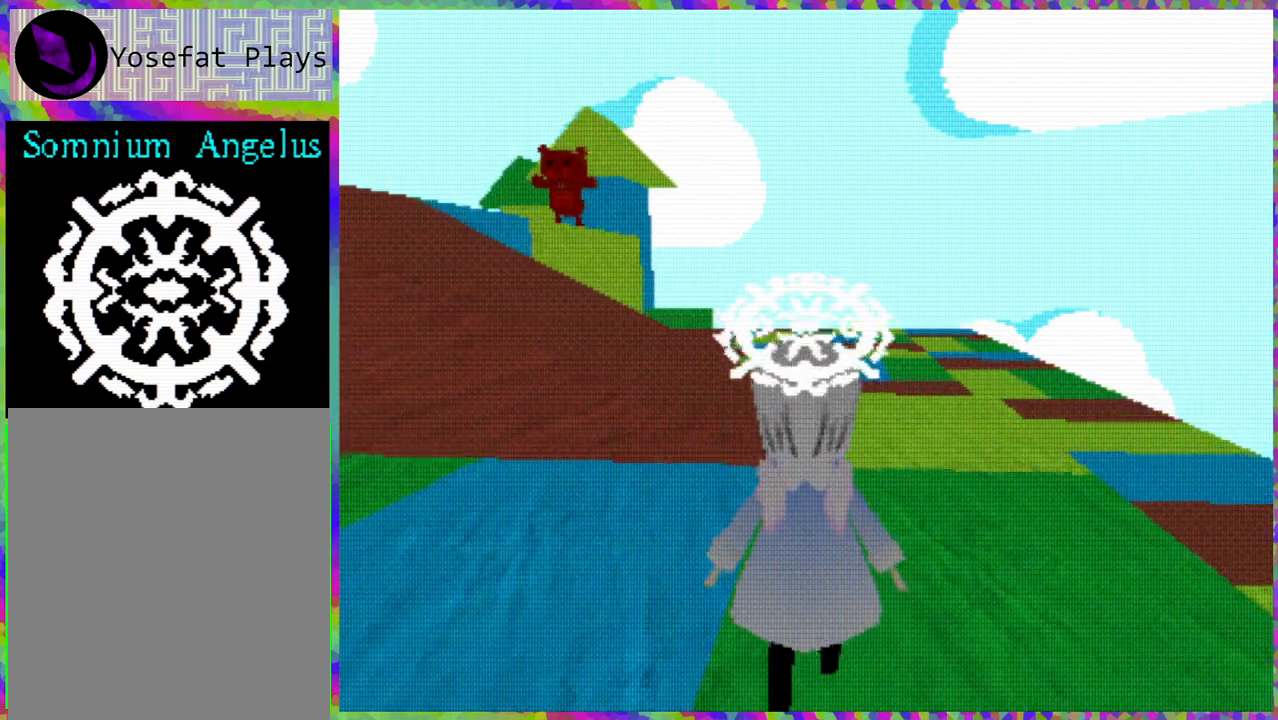
{"buttons": ["DPAD_UP"], "right_stick": "center", "events": []}
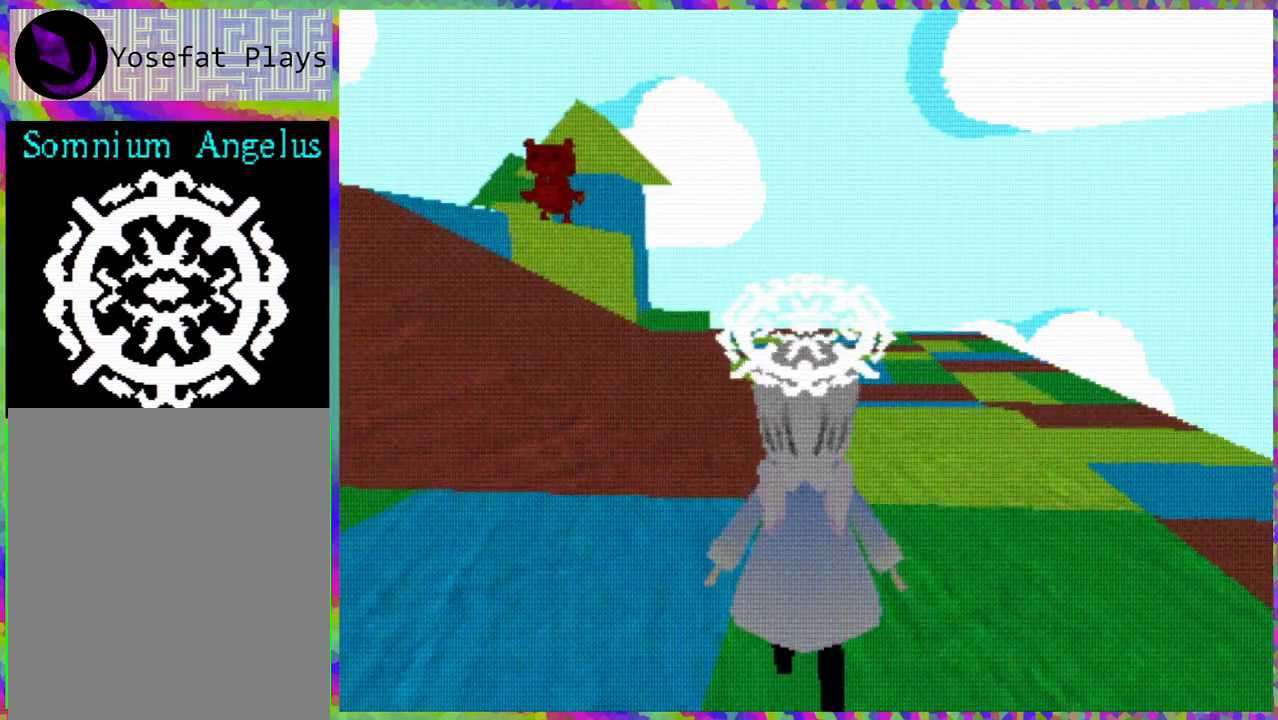
{"buttons": ["DPAD_UP"], "right_stick": "center", "events": []}
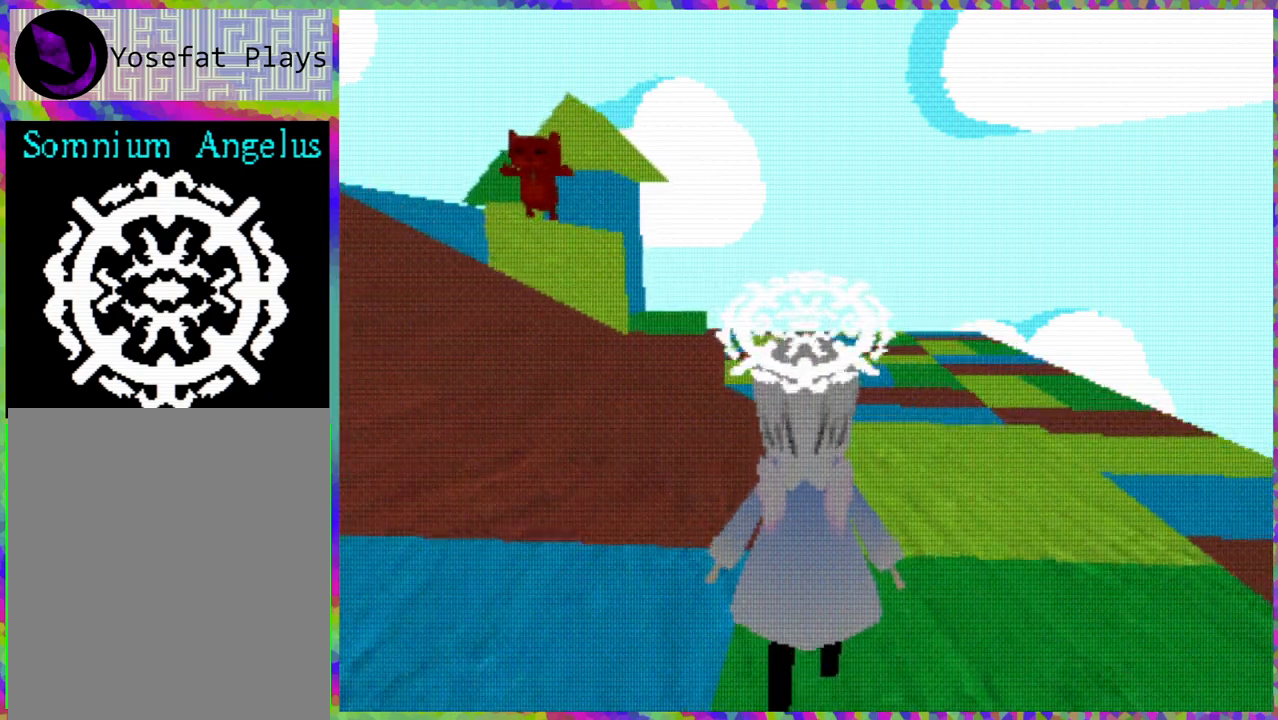
{"buttons": ["DPAD_UP"], "right_stick": "center", "events": []}
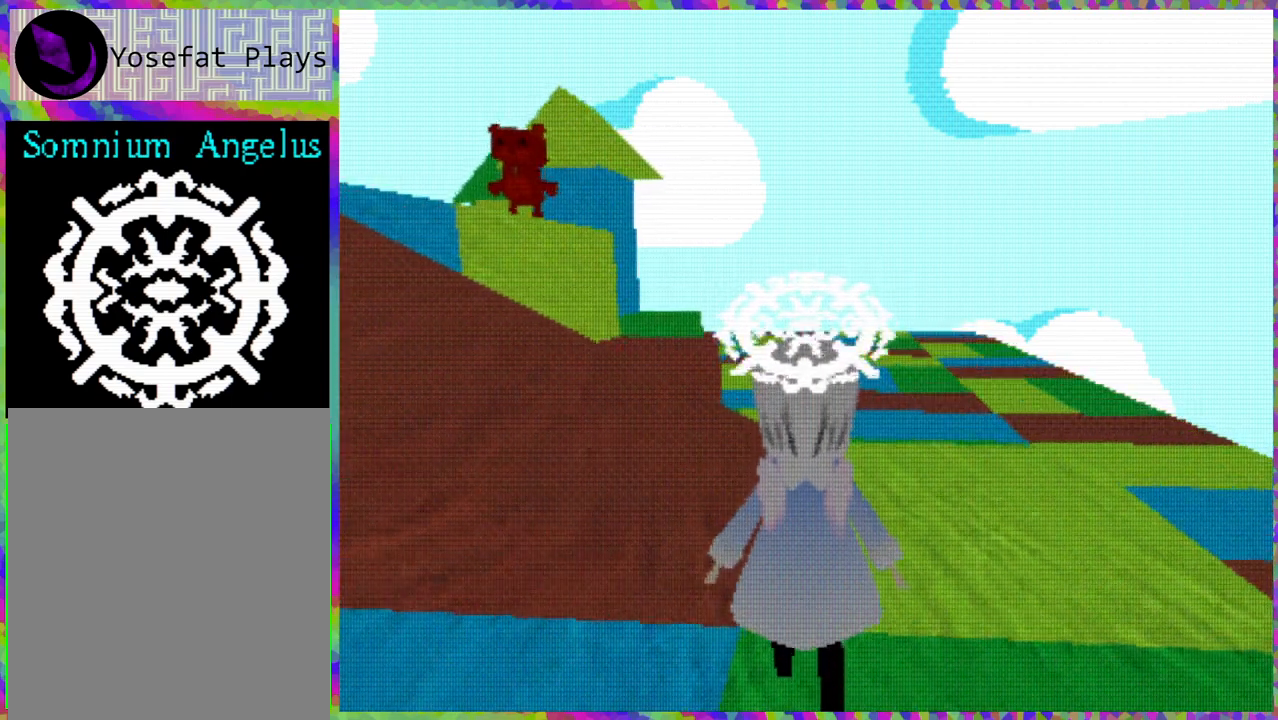
{"buttons": ["DPAD_UP", "DPAD_LEFT"], "right_stick": "center", "events": [[267, "DPAD_LEFT", "down"]]}